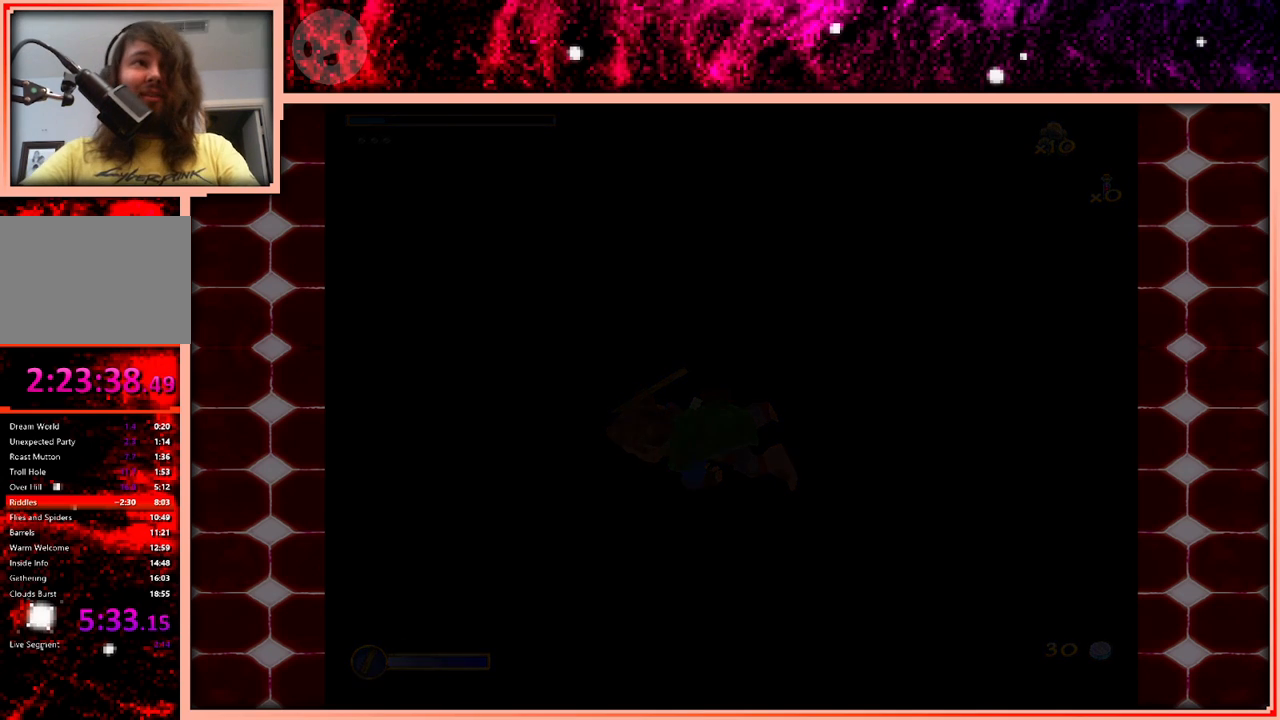
Gameplay with keyboard and mouse; each line is a JSON object with the keys held at the frame after it. "events" lists presses ("down") and releases ("up") of "a", "d", "s", "space" and "w" between this image and that frame as [ms after this image, input, new state], when the widget could be followed in between. No other keys are recorded. Mouse buttons are not recorded. Not read: mouse_move.
{"keys": ["w"], "events": [[50, "w", "down"]]}
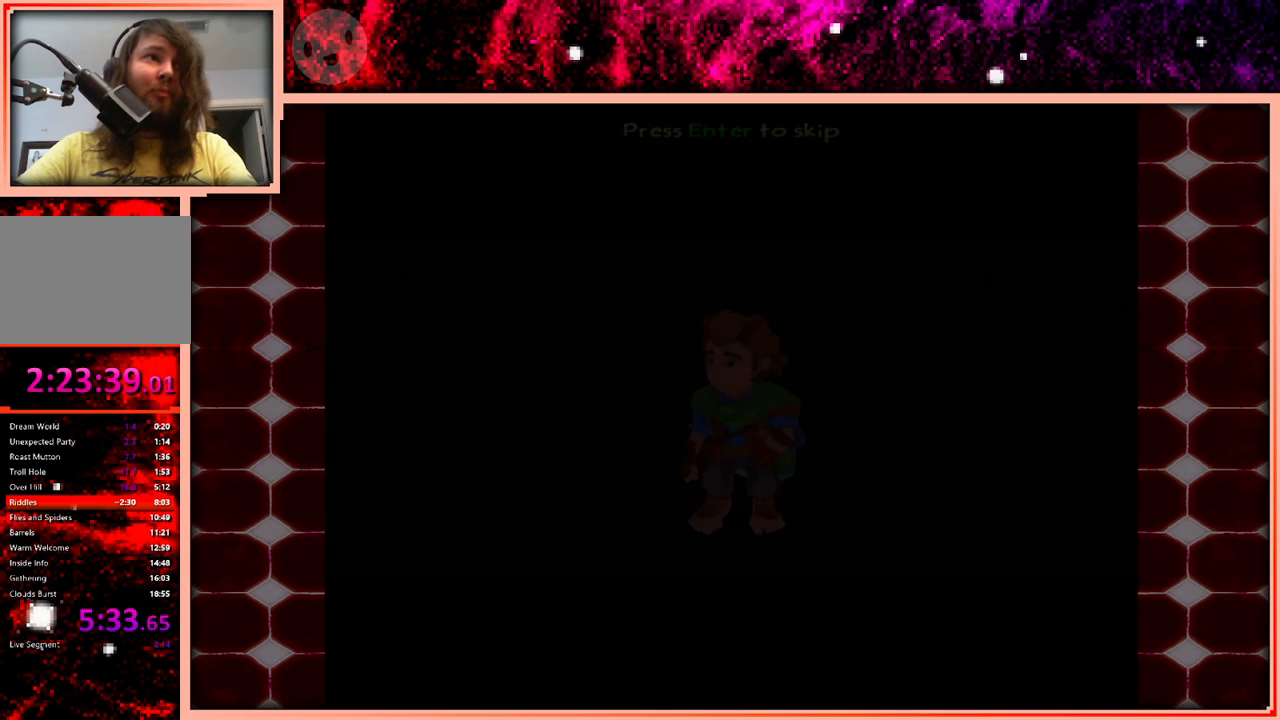
{"keys": [], "events": [[483, "w", "up"]]}
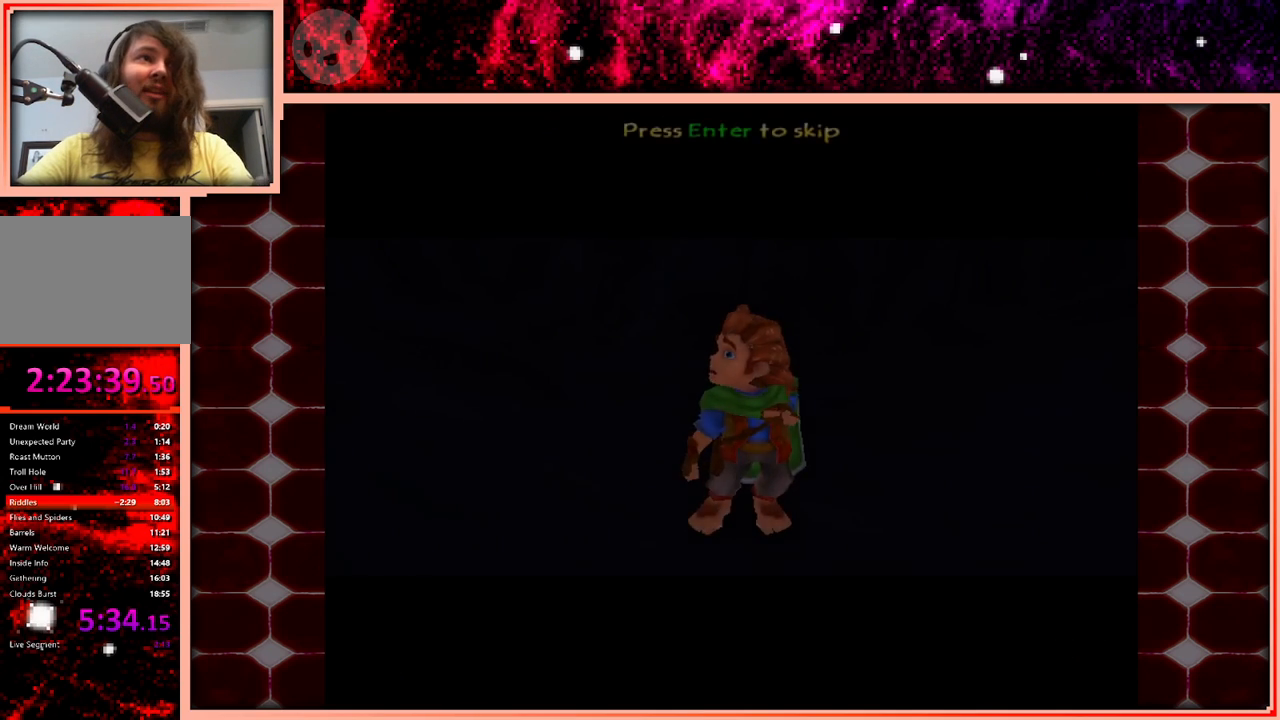
{"keys": ["w"], "events": [[350, "w", "down"]]}
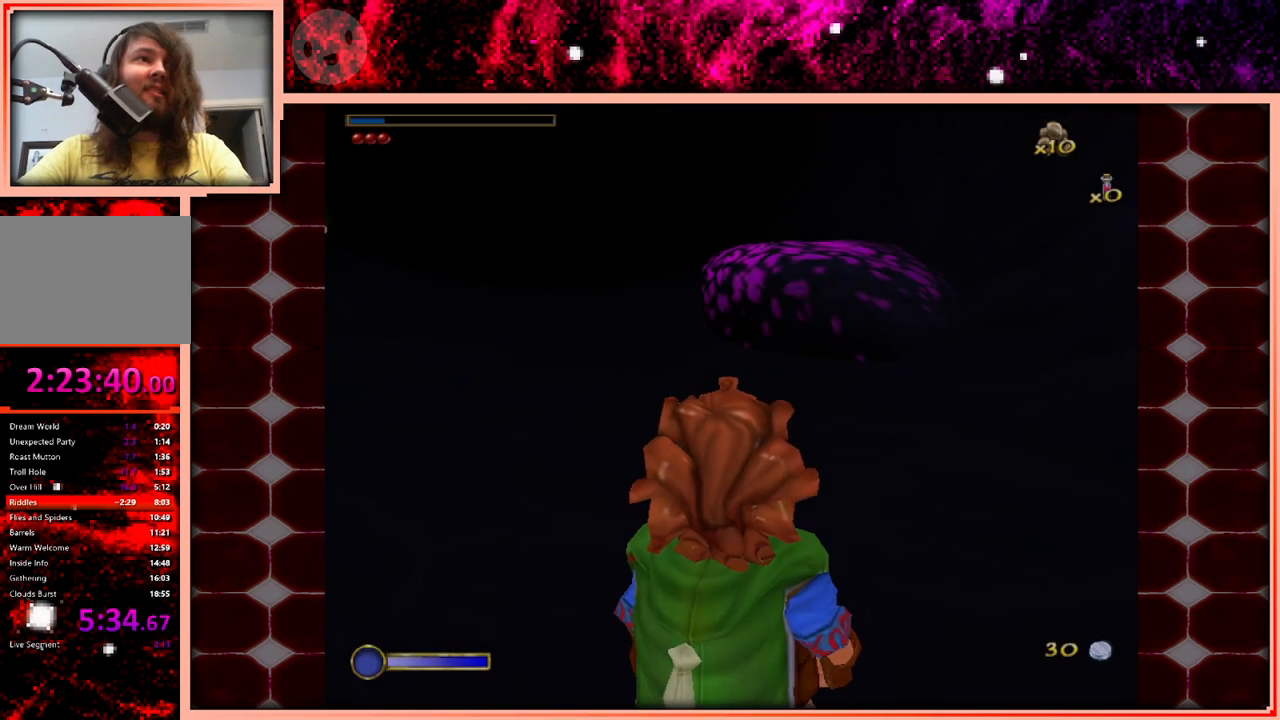
{"keys": ["w"], "events": []}
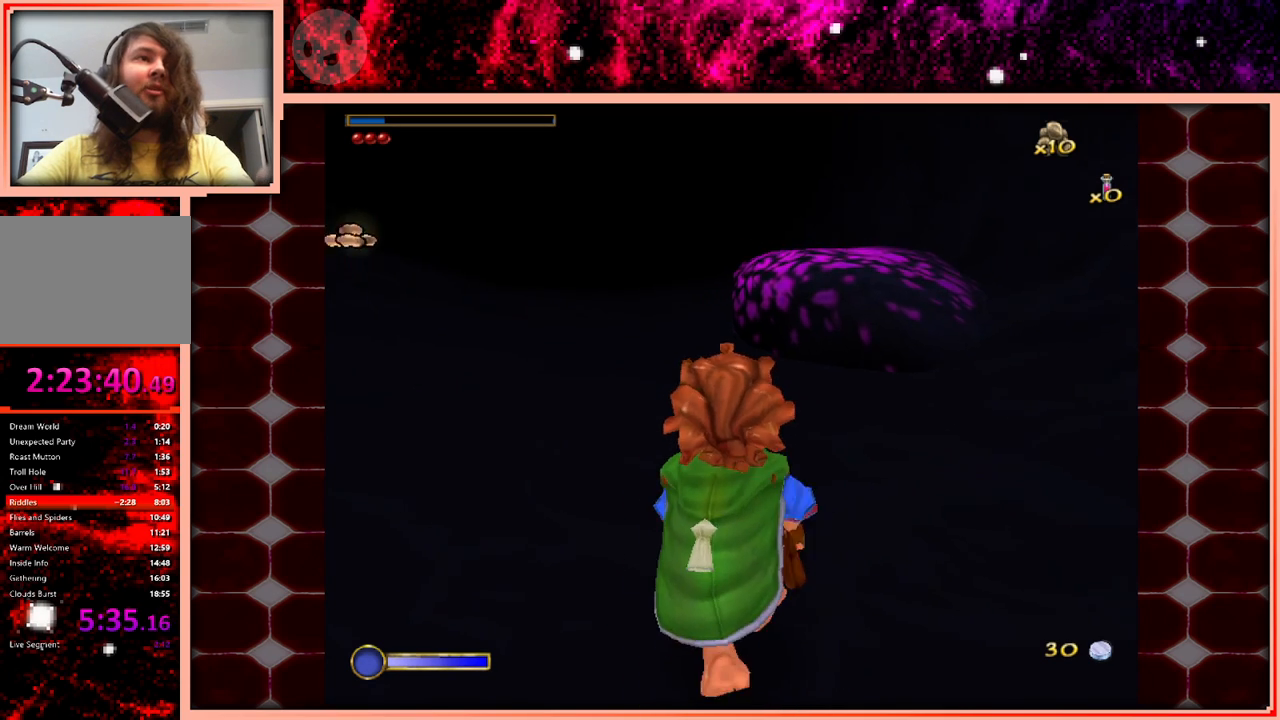
{"keys": ["space", "w"], "events": [[483, "space", "down"]]}
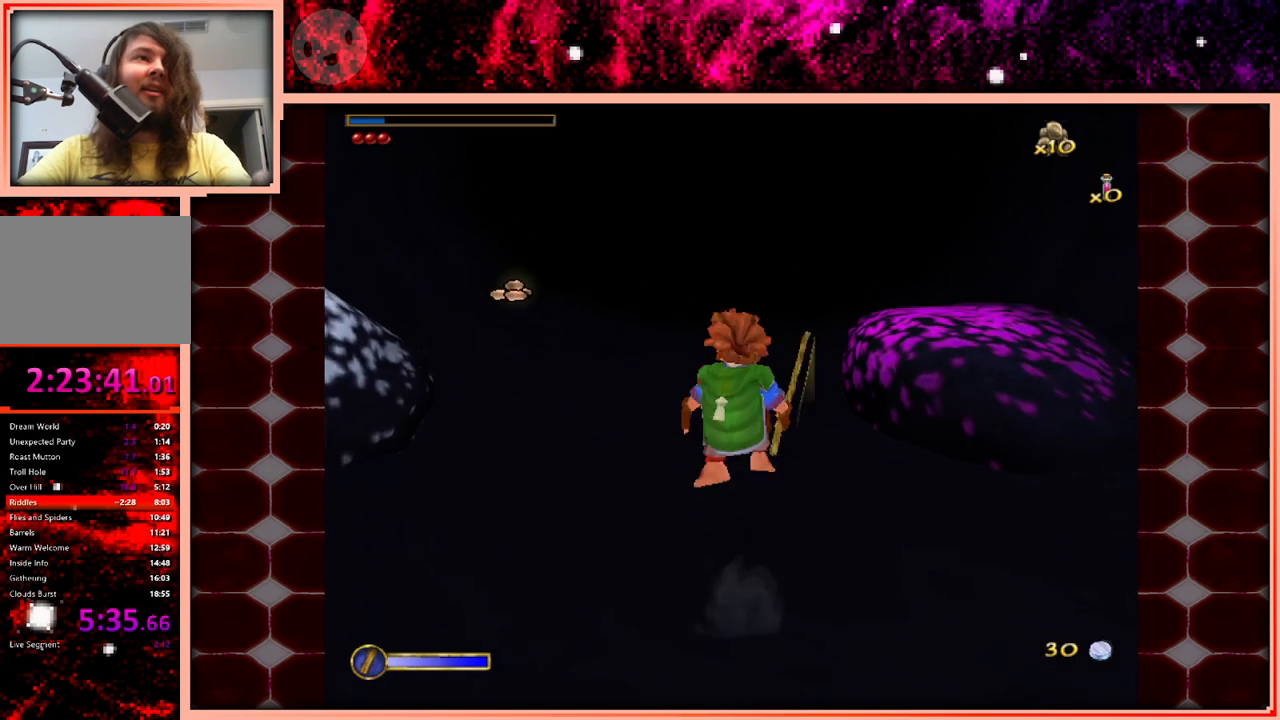
{"keys": ["w"], "events": [[116, "space", "up"]]}
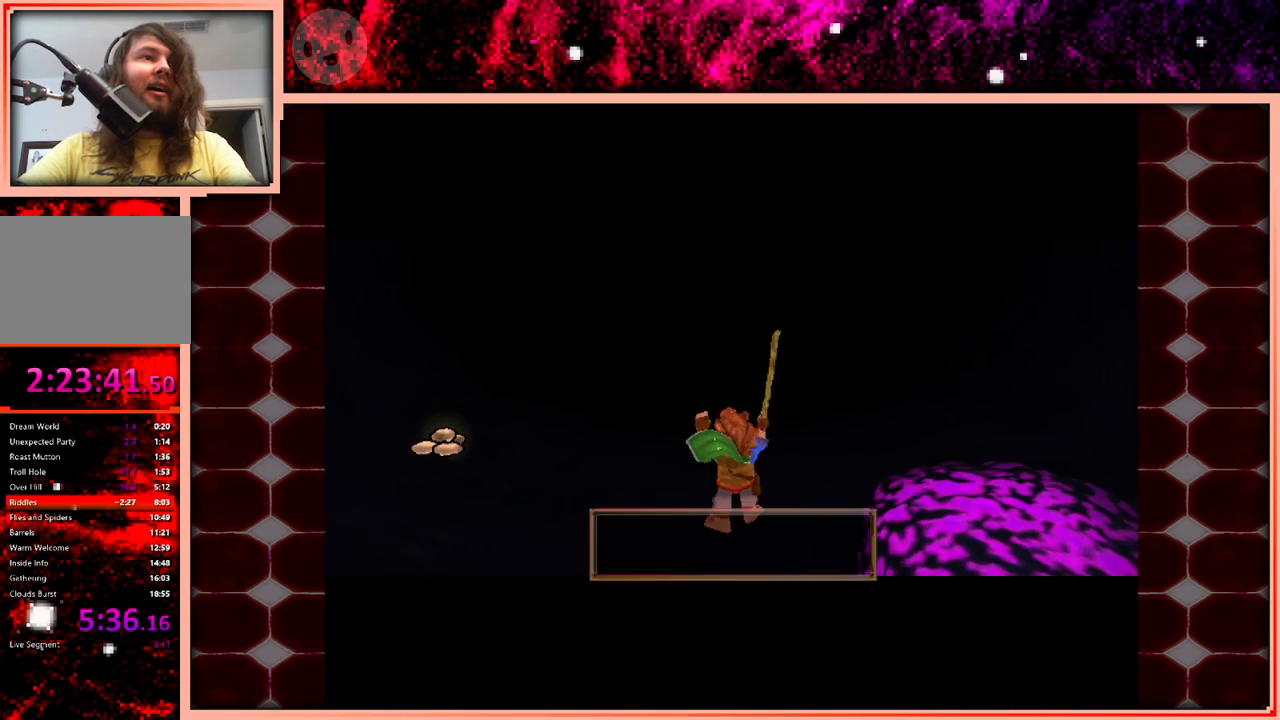
{"keys": ["w"], "events": [[233, "space", "down"], [316, "space", "up"]]}
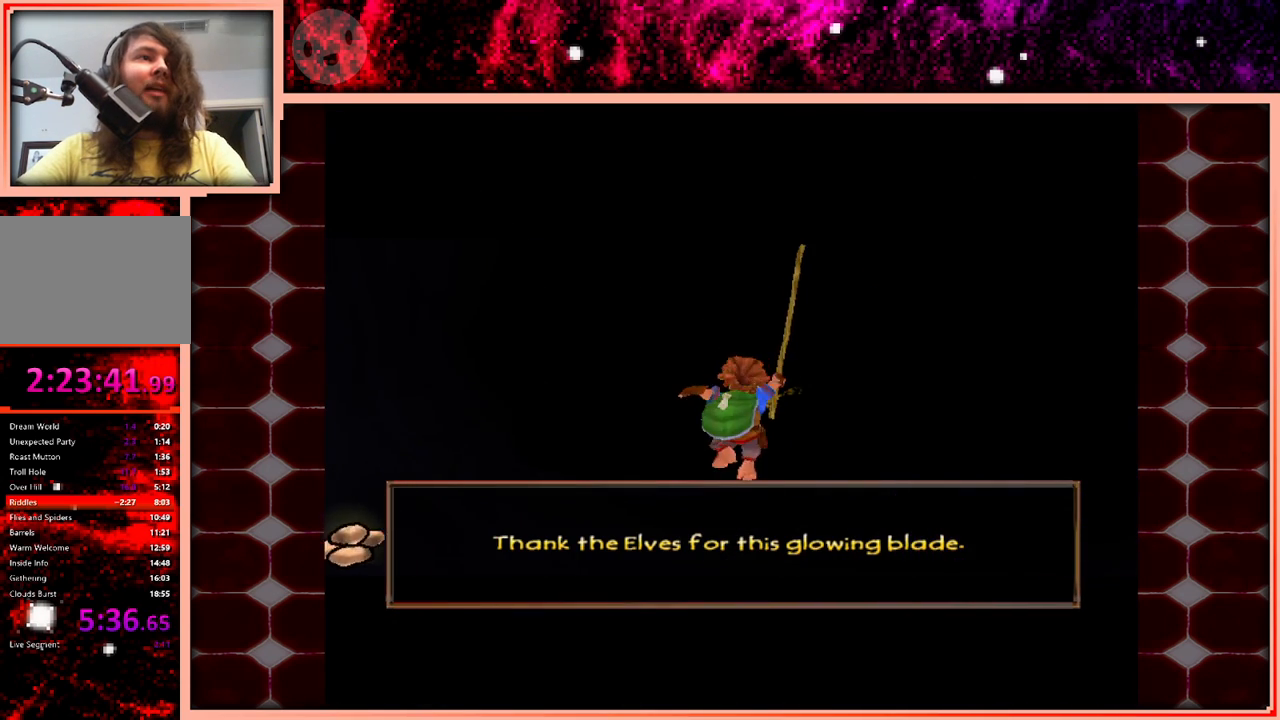
{"keys": ["w"], "events": [[50, "d", "down"], [150, "d", "up"]]}
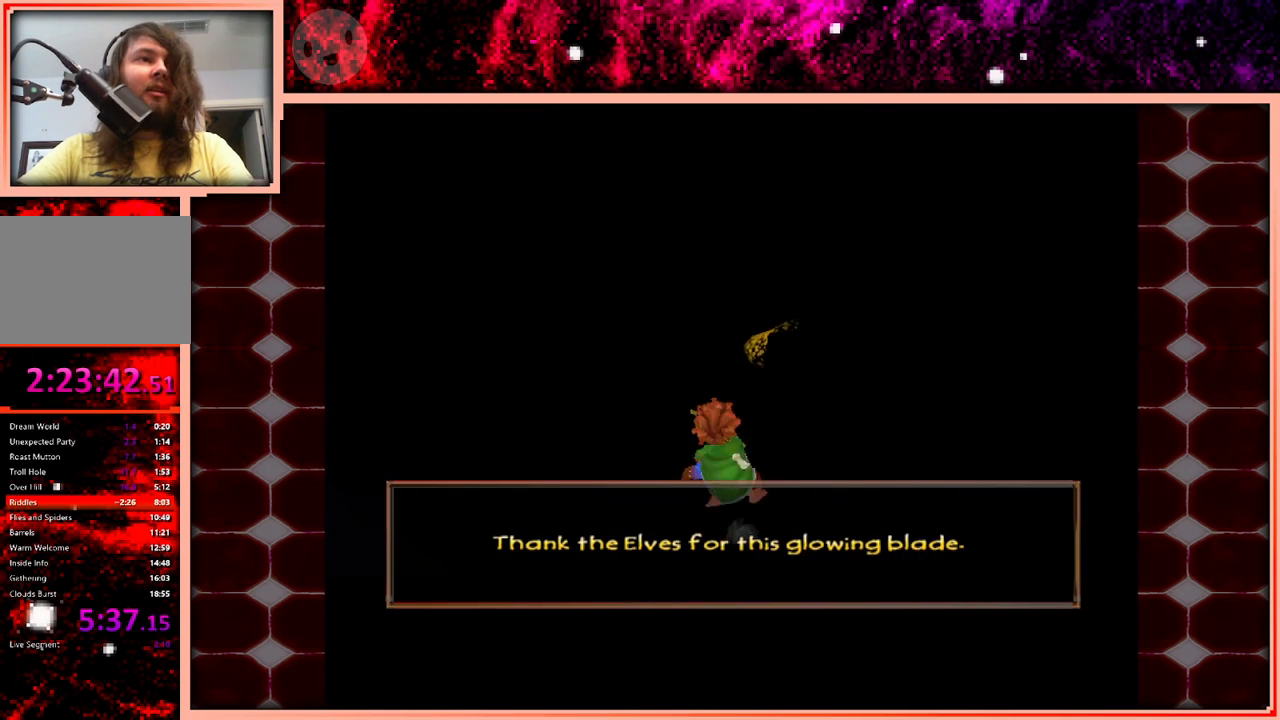
{"keys": ["w"], "events": [[33, "space", "down"], [116, "space", "up"]]}
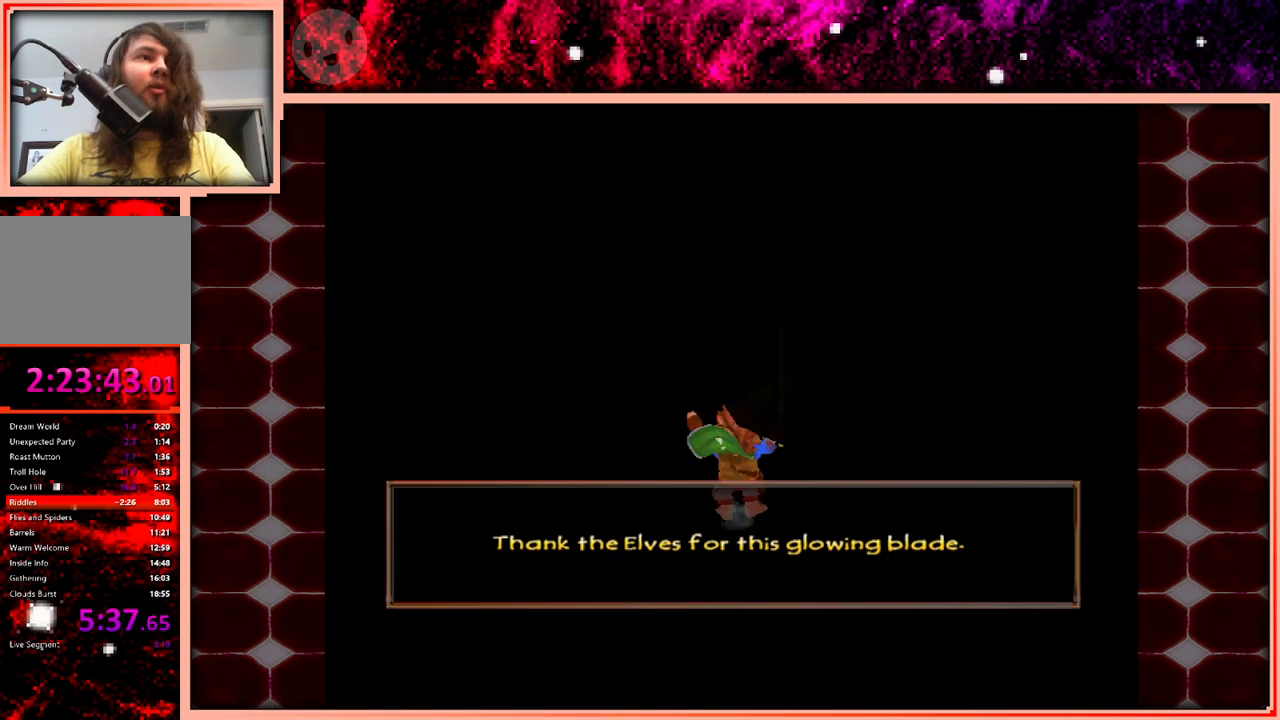
{"keys": ["w"], "events": [[366, "space", "down"], [466, "space", "up"]]}
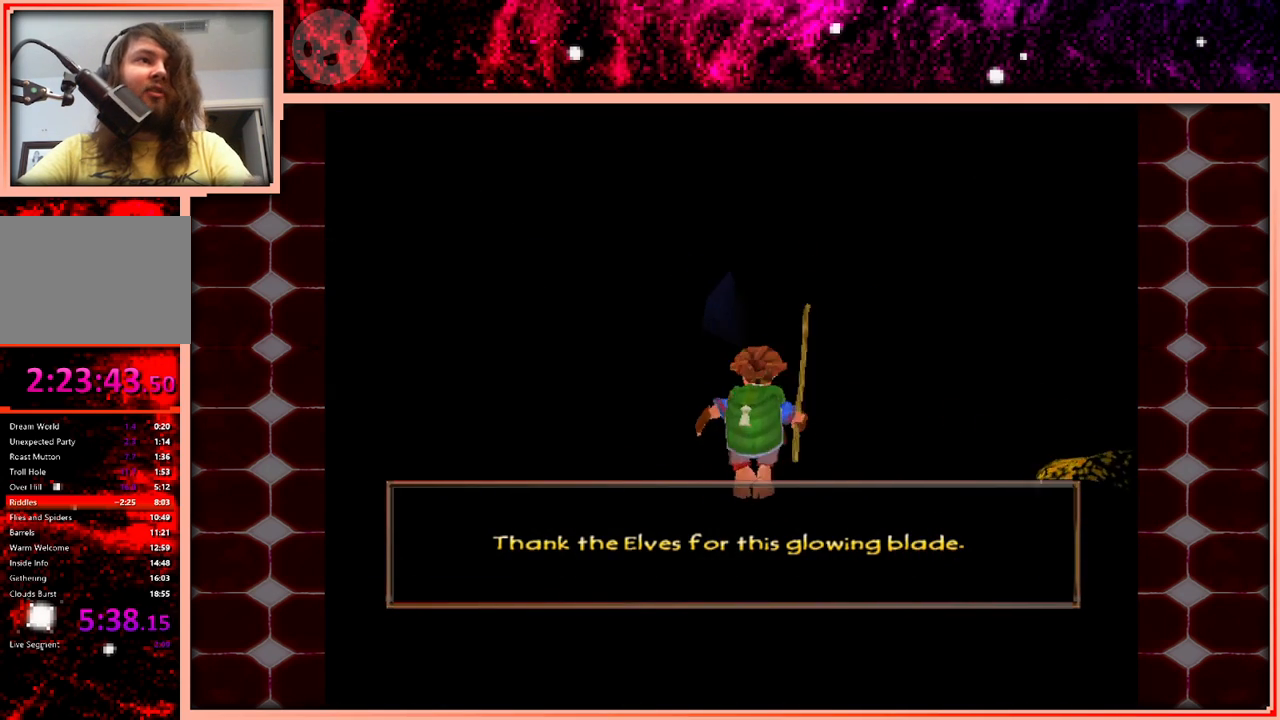
{"keys": ["w"], "events": [[16, "d", "down"], [200, "d", "up"]]}
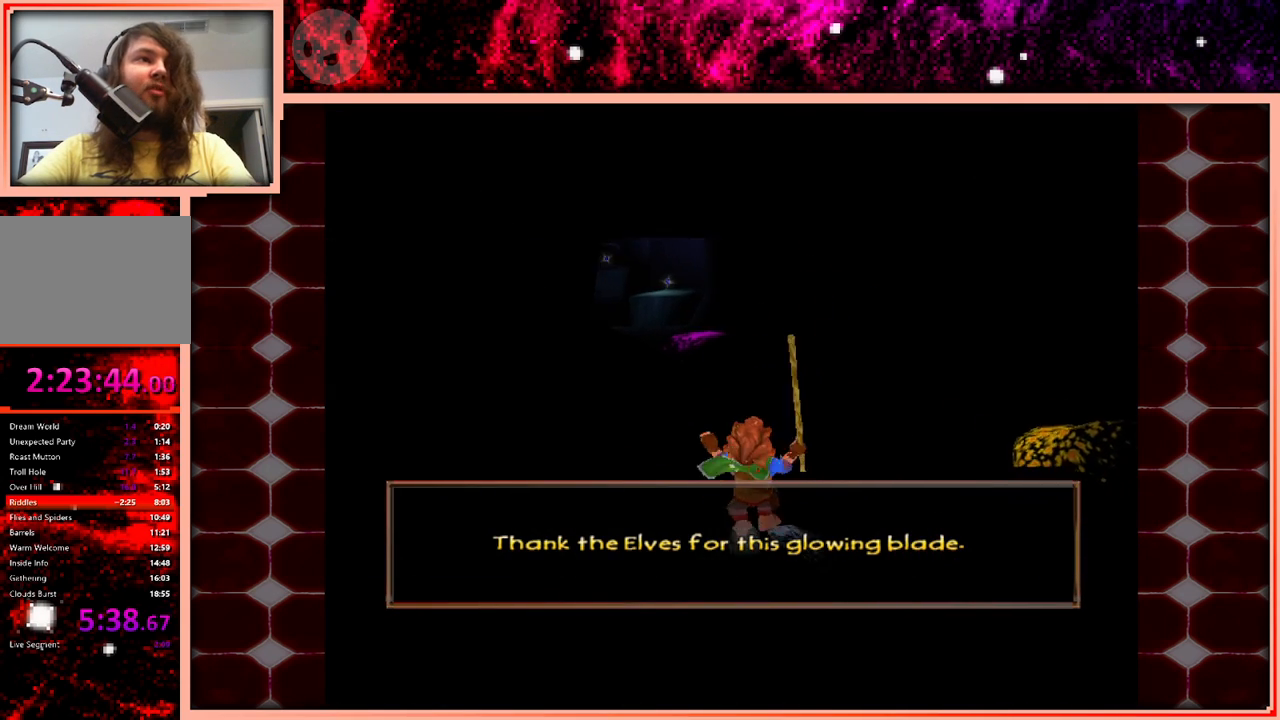
{"keys": ["space", "w"], "events": [[16, "d", "down"], [166, "d", "up"], [400, "space", "down"]]}
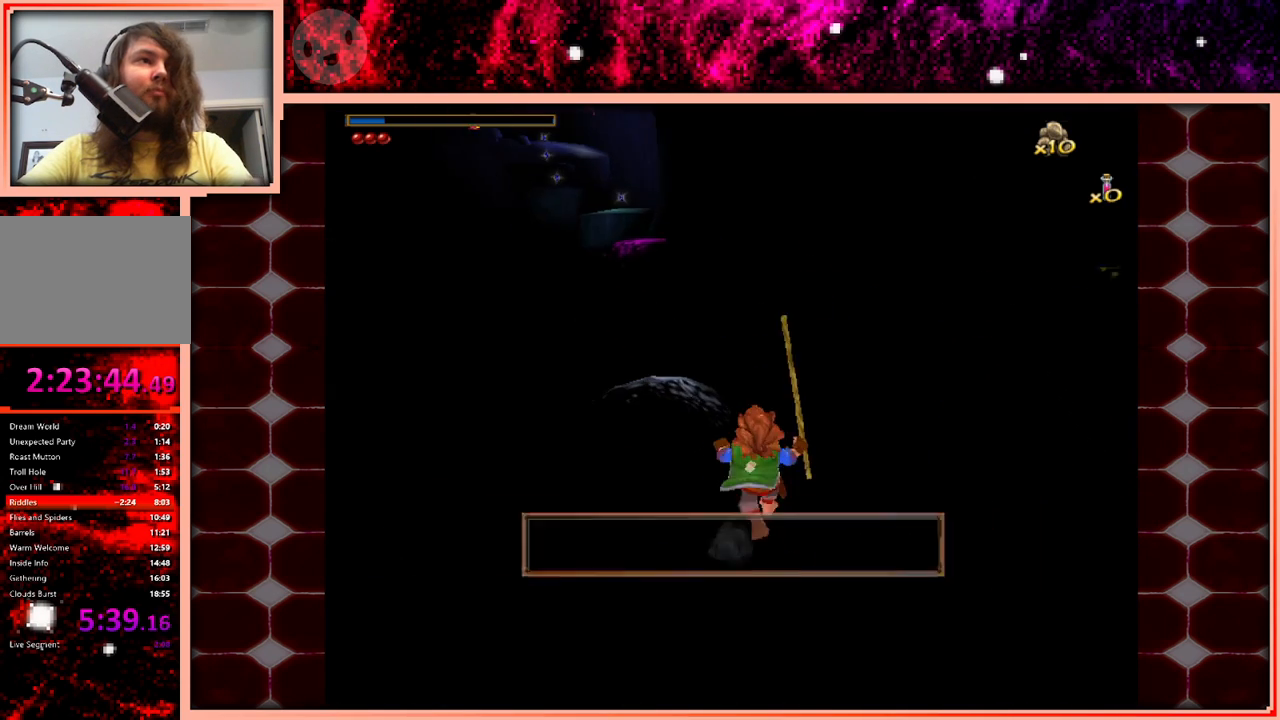
{"keys": ["w"], "events": [[50, "space", "up"], [83, "a", "down"], [233, "a", "up"], [366, "space", "down"], [466, "space", "up"]]}
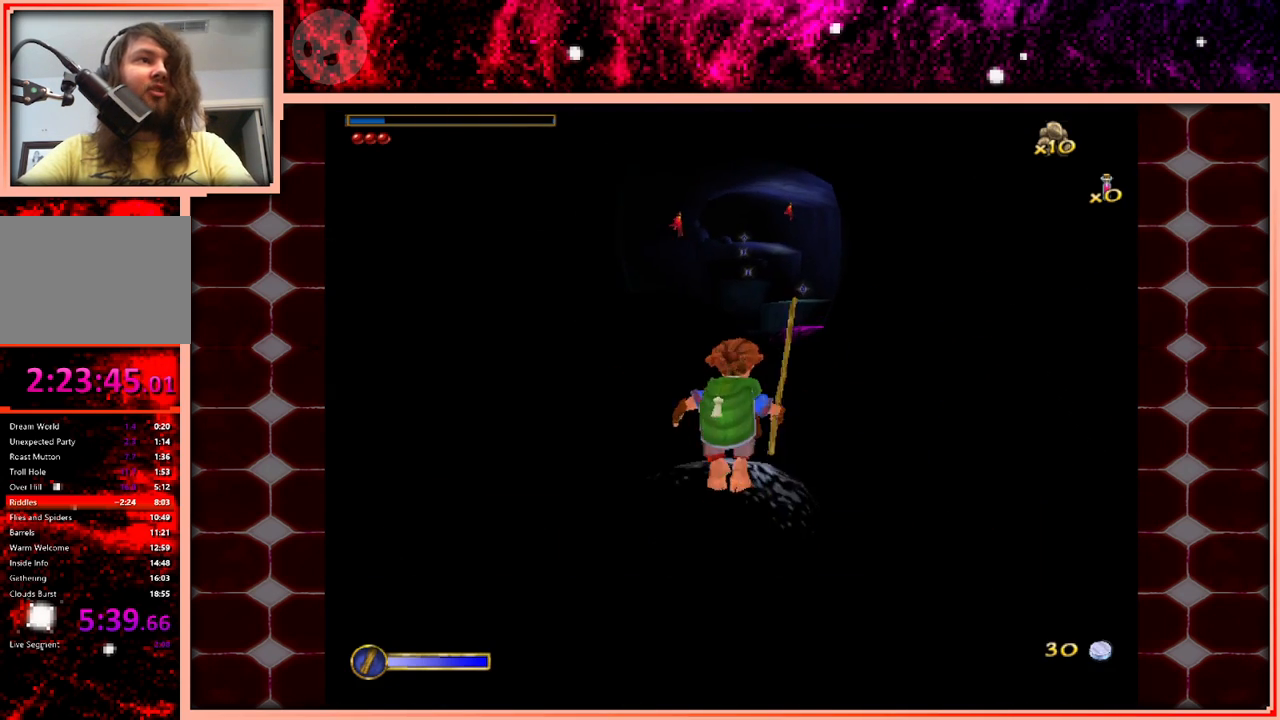
{"keys": ["w"], "events": [[200, "a", "down"], [250, "a", "up"]]}
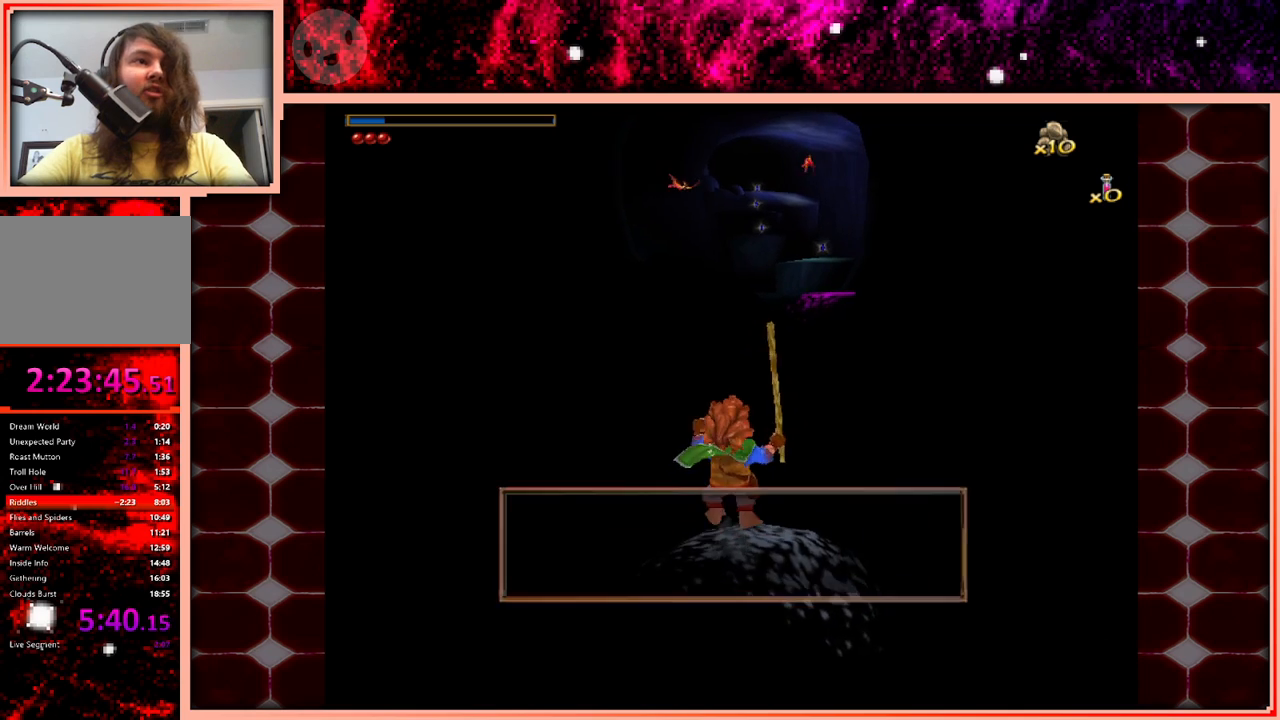
{"keys": ["d", "w"], "events": [[33, "space", "down"], [216, "space", "up"], [350, "d", "down"]]}
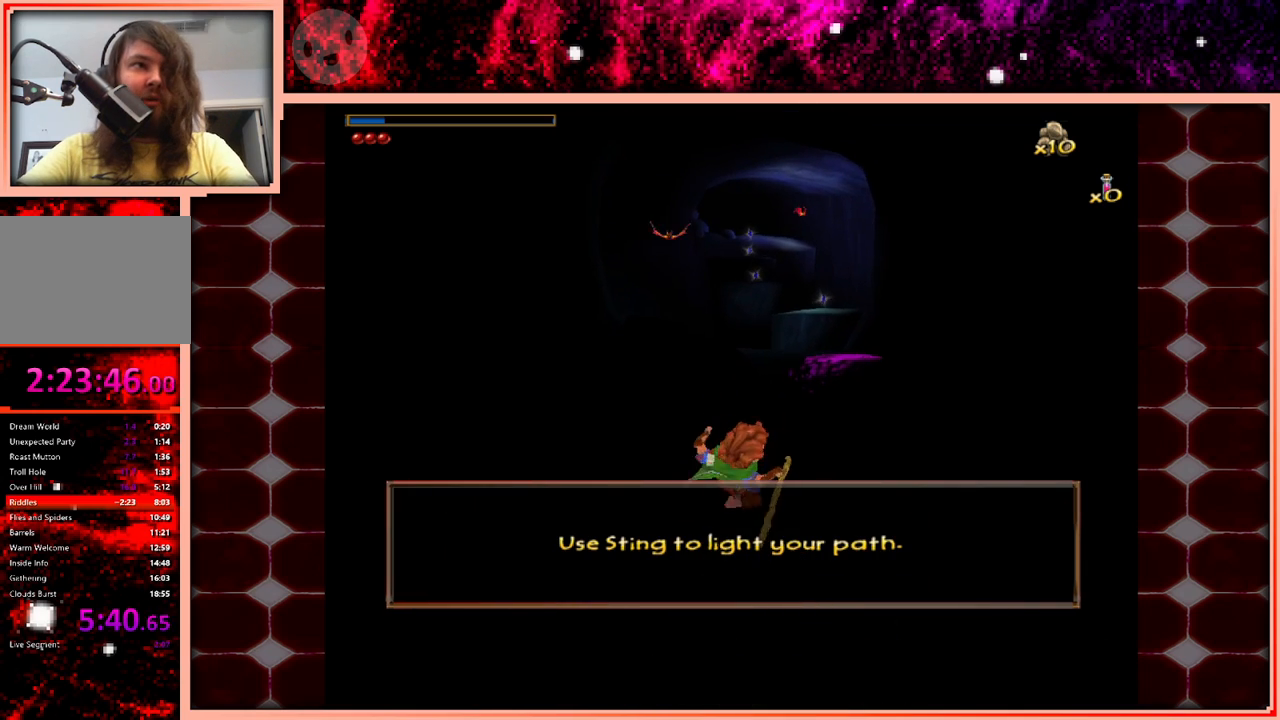
{"keys": ["w"], "events": [[33, "d", "up"]]}
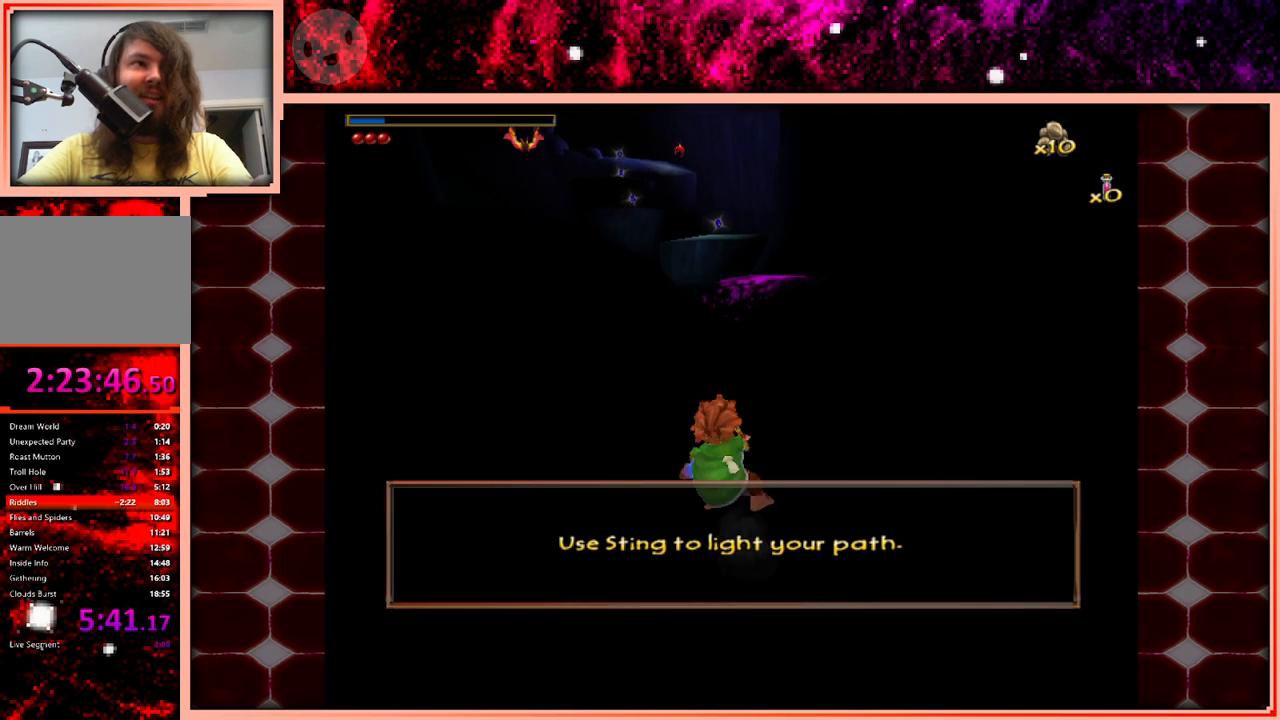
{"keys": ["w"], "events": [[16, "space", "down"], [100, "space", "up"], [333, "a", "down"], [433, "a", "up"]]}
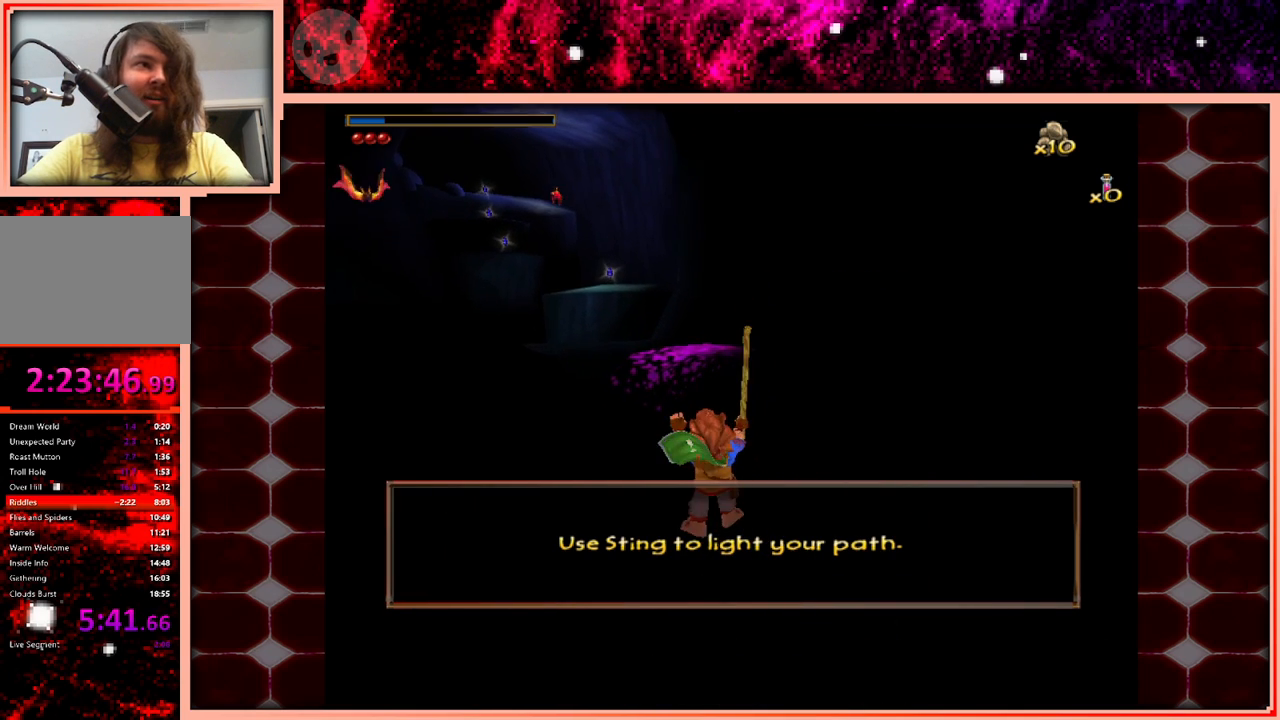
{"keys": ["w"], "events": [[266, "space", "down"], [400, "space", "up"]]}
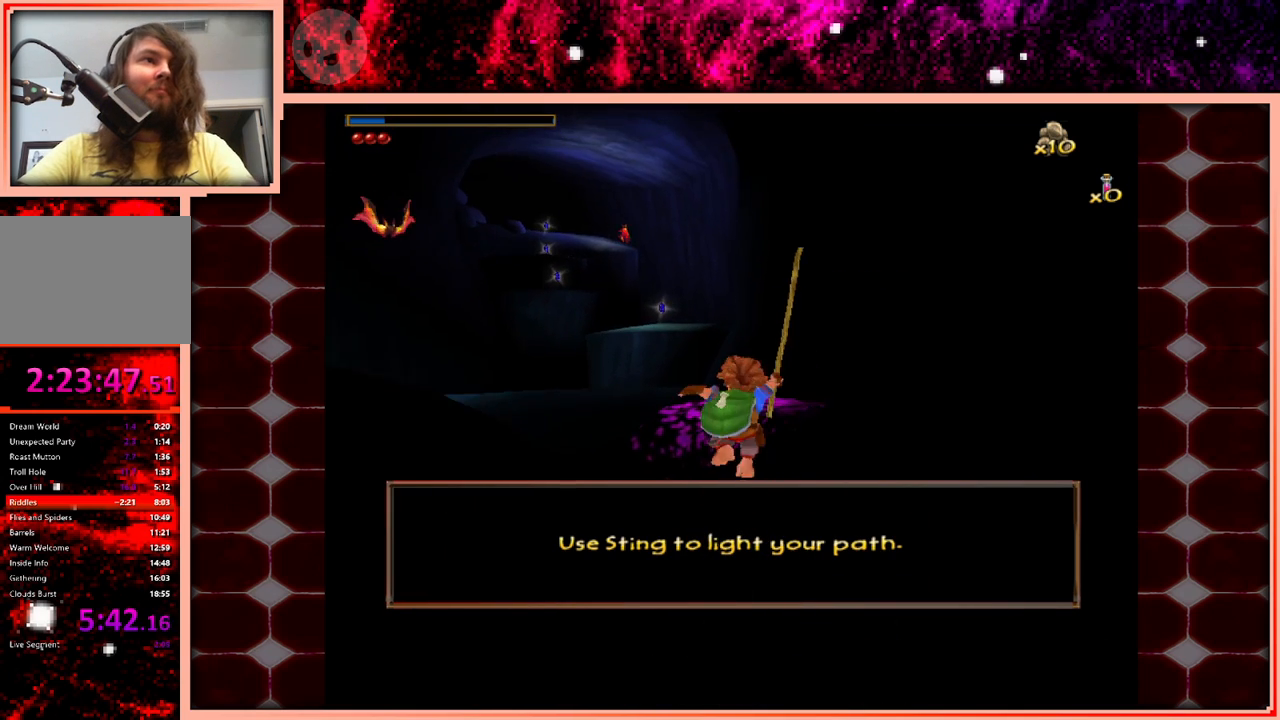
{"keys": ["space", "w"], "events": [[466, "space", "down"]]}
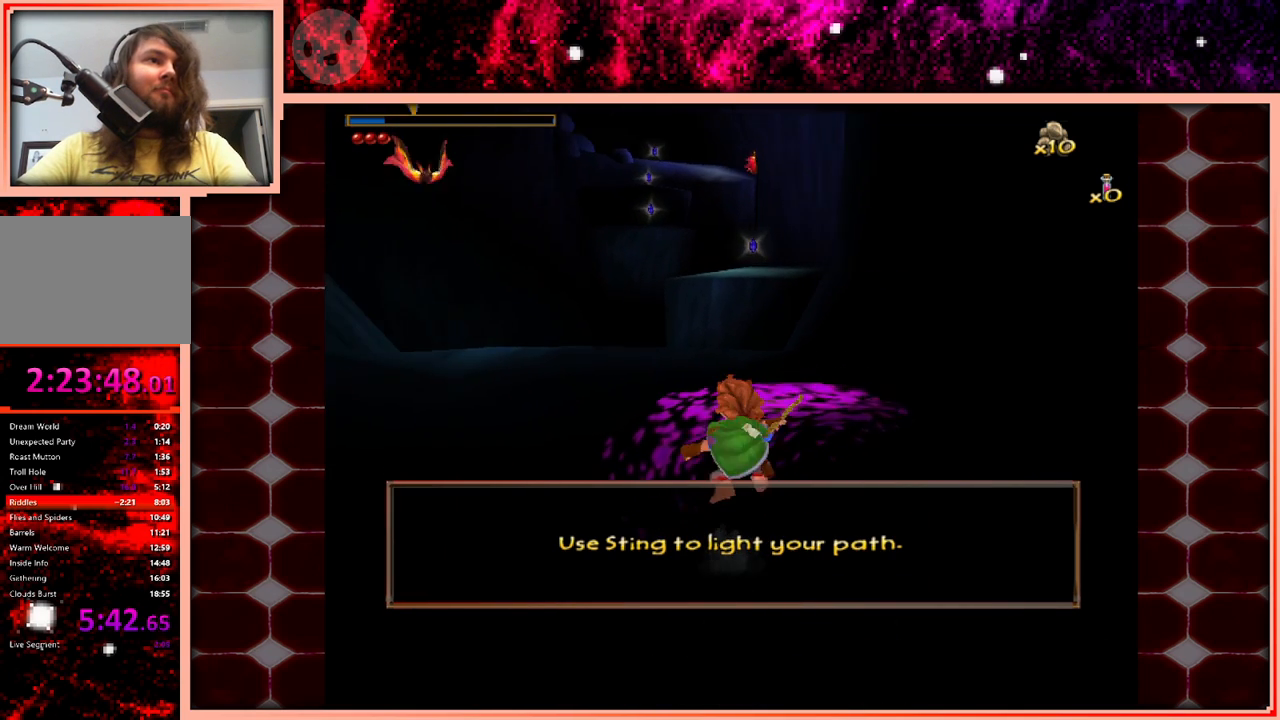
{"keys": ["w"], "events": [[50, "space", "up"], [250, "d", "down"], [333, "d", "up"]]}
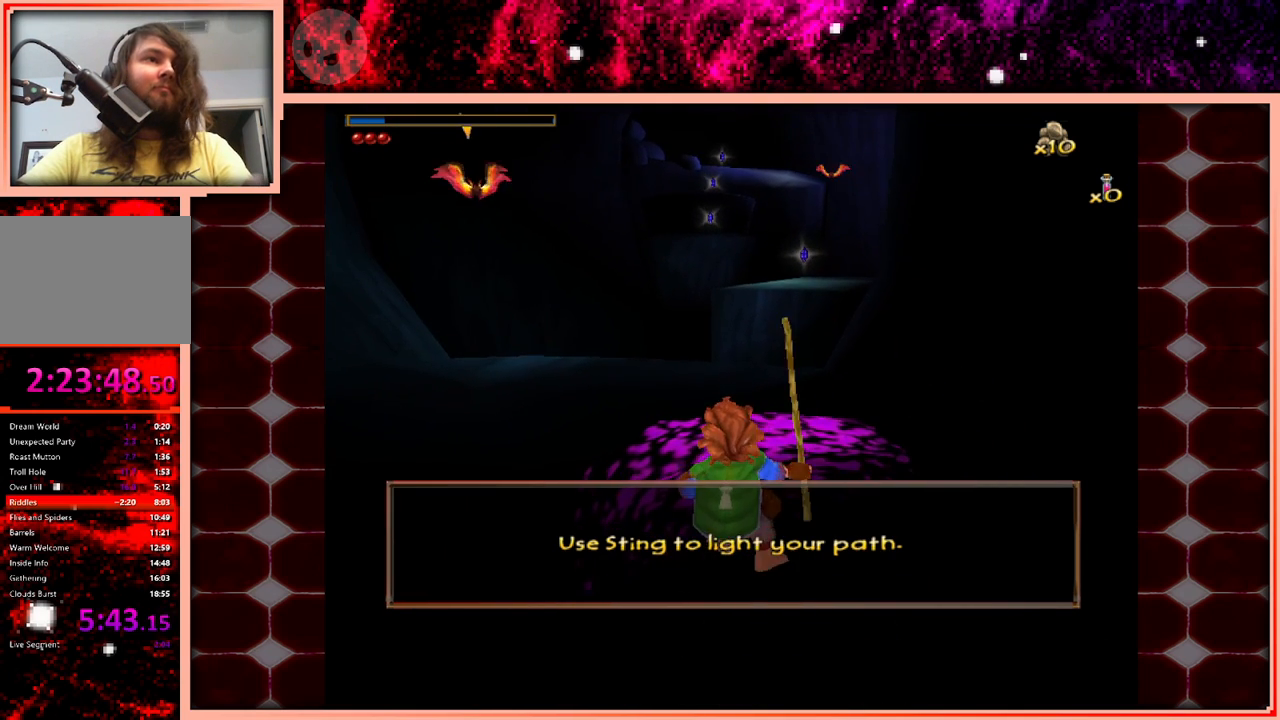
{"keys": ["w"], "events": []}
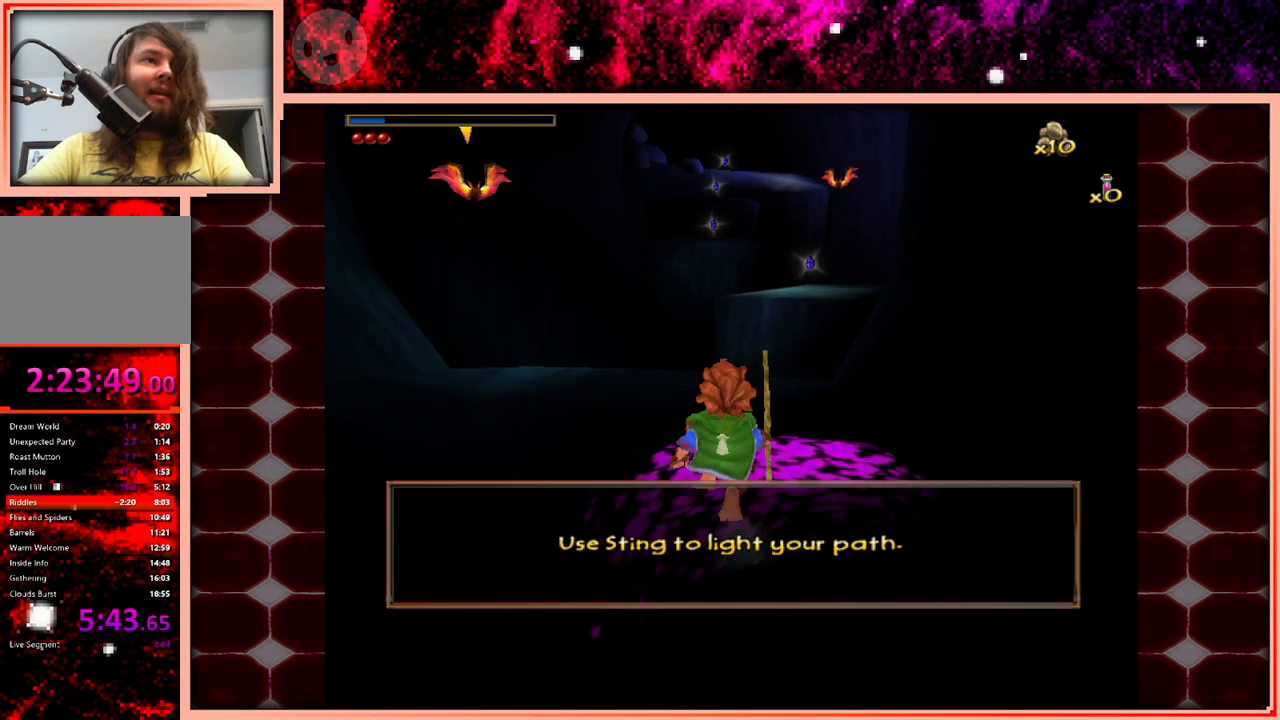
{"keys": ["w"], "events": [[233, "space", "down"], [366, "space", "up"]]}
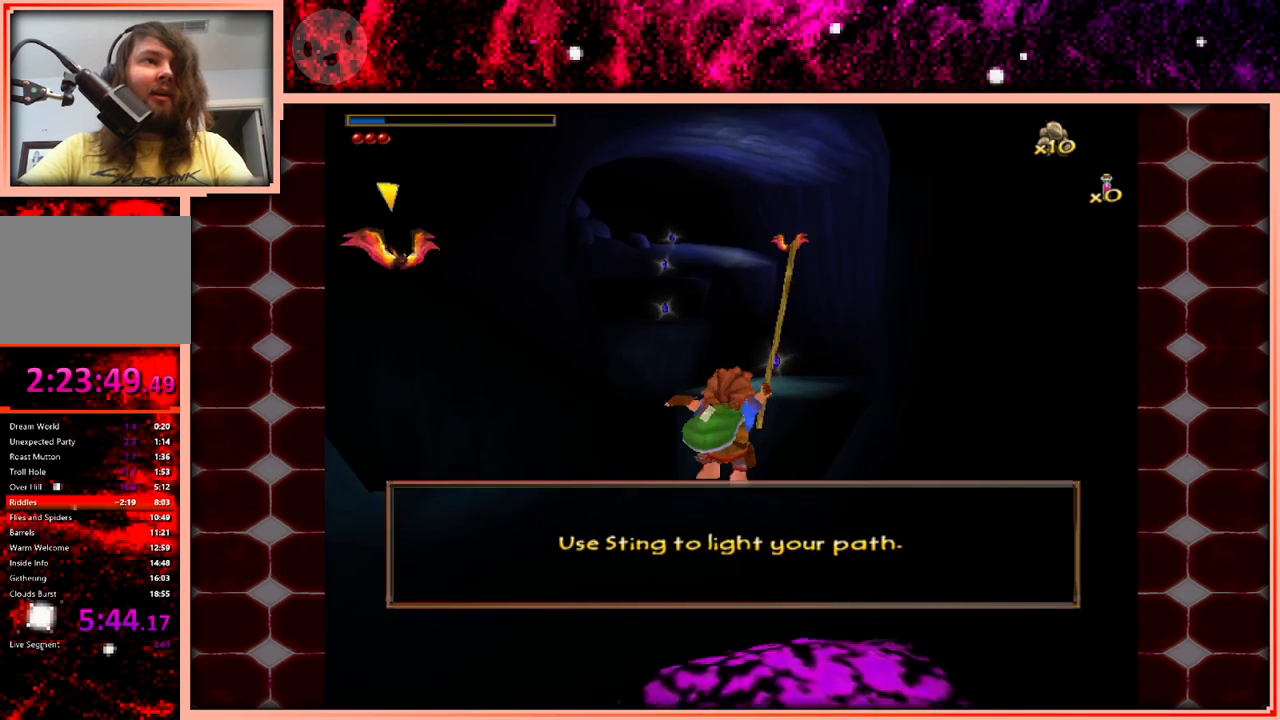
{"keys": ["w"], "events": []}
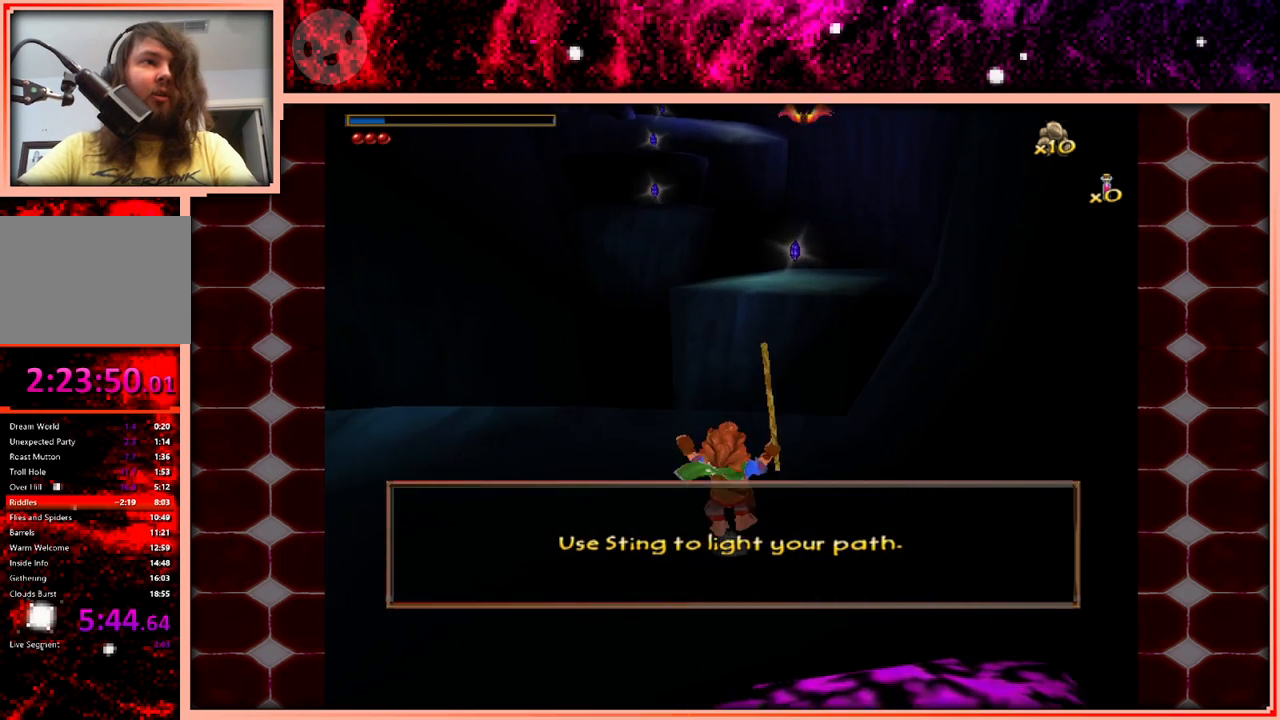
{"keys": ["w"], "events": []}
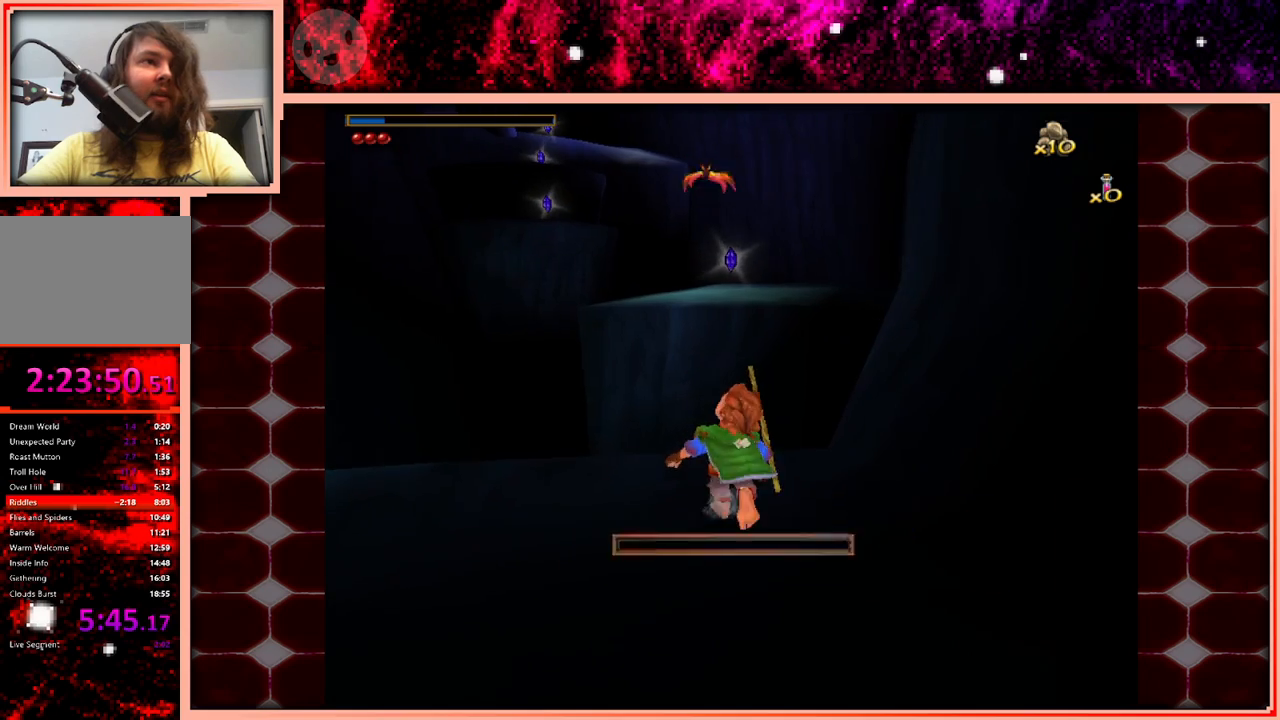
{"keys": ["w"], "events": [[183, "a", "down"], [283, "a", "up"]]}
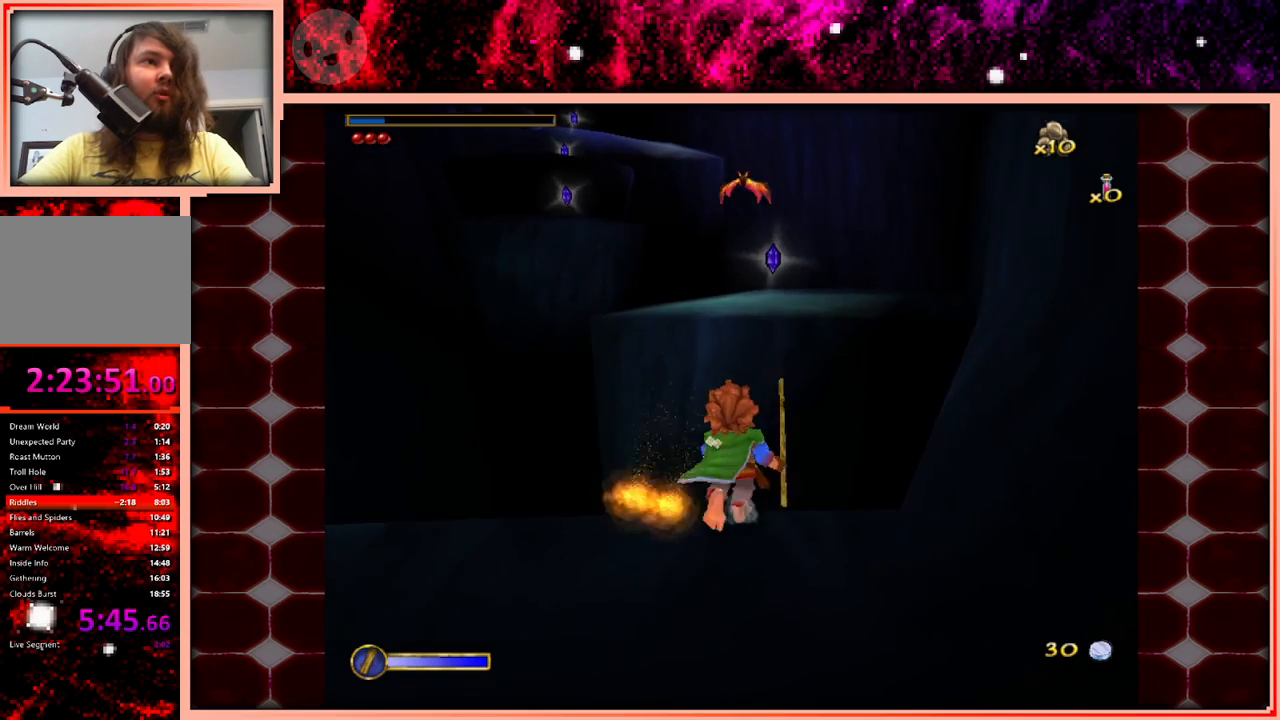
{"keys": ["w"], "events": [[50, "space", "down"], [200, "space", "up"]]}
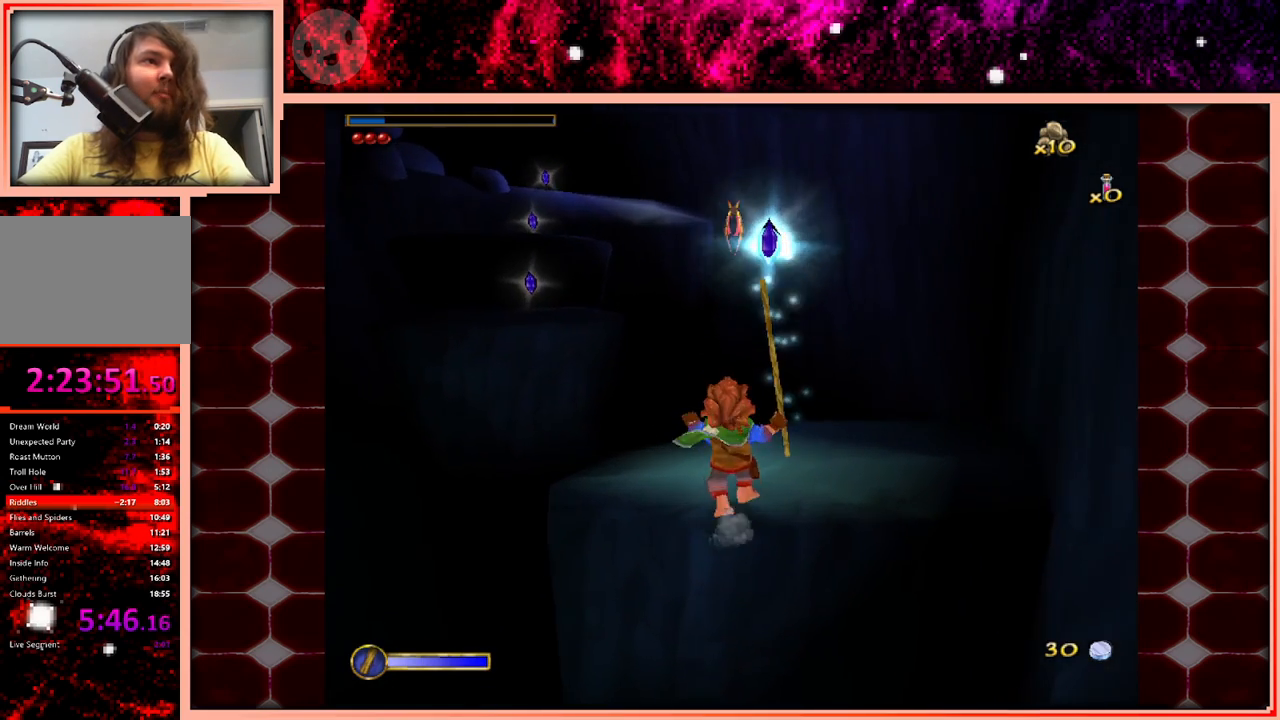
{"keys": ["w"], "events": []}
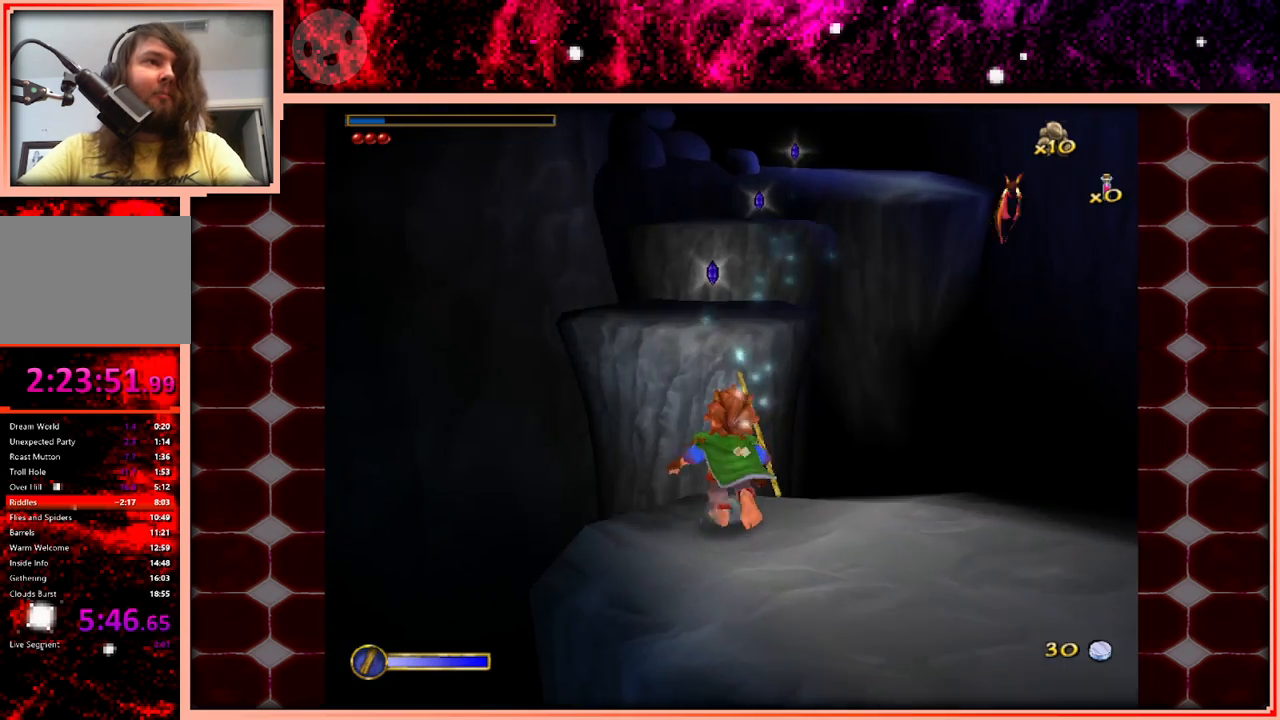
{"keys": ["w"], "events": [[183, "space", "down"], [316, "space", "up"]]}
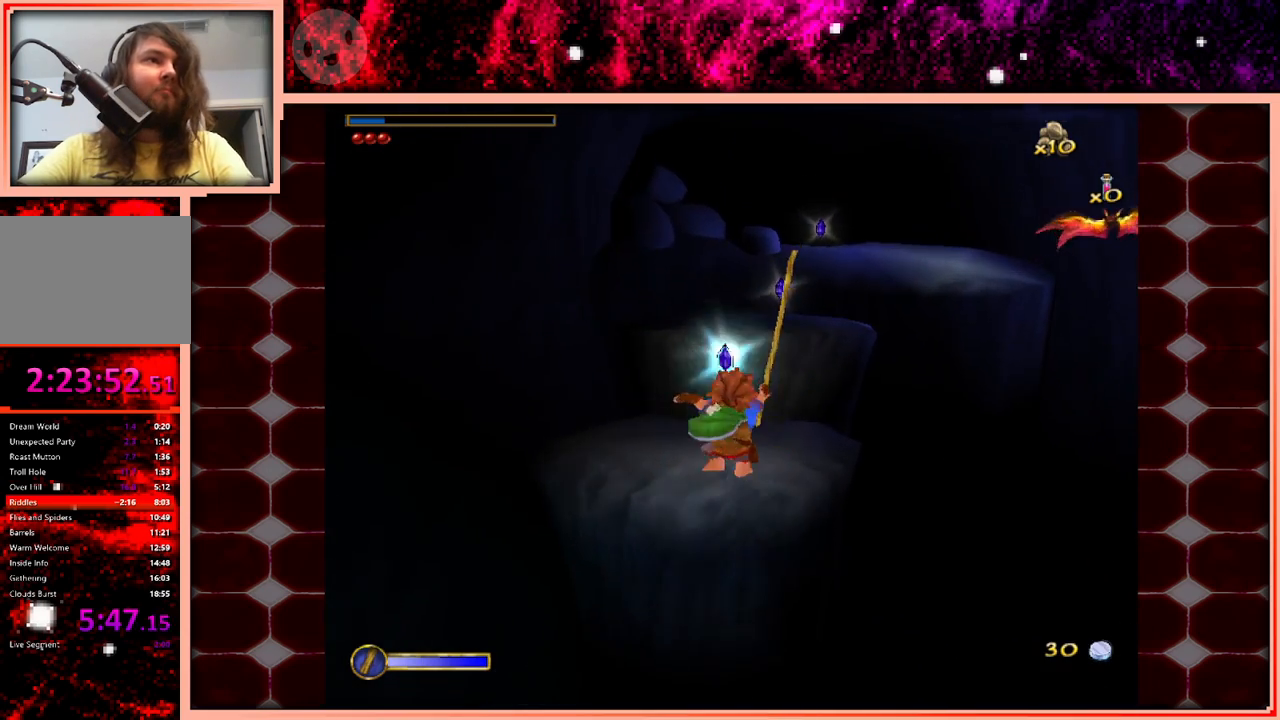
{"keys": ["w"], "events": [[283, "space", "down"], [433, "space", "up"]]}
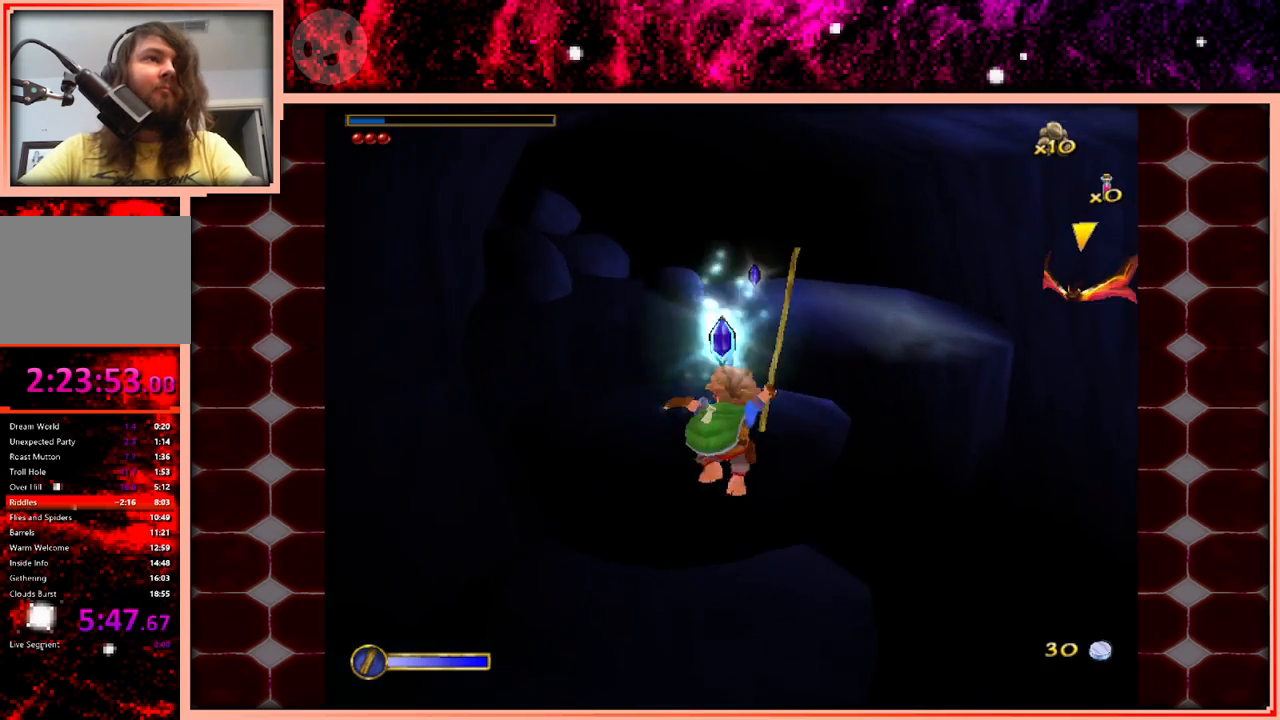
{"keys": ["w"], "events": []}
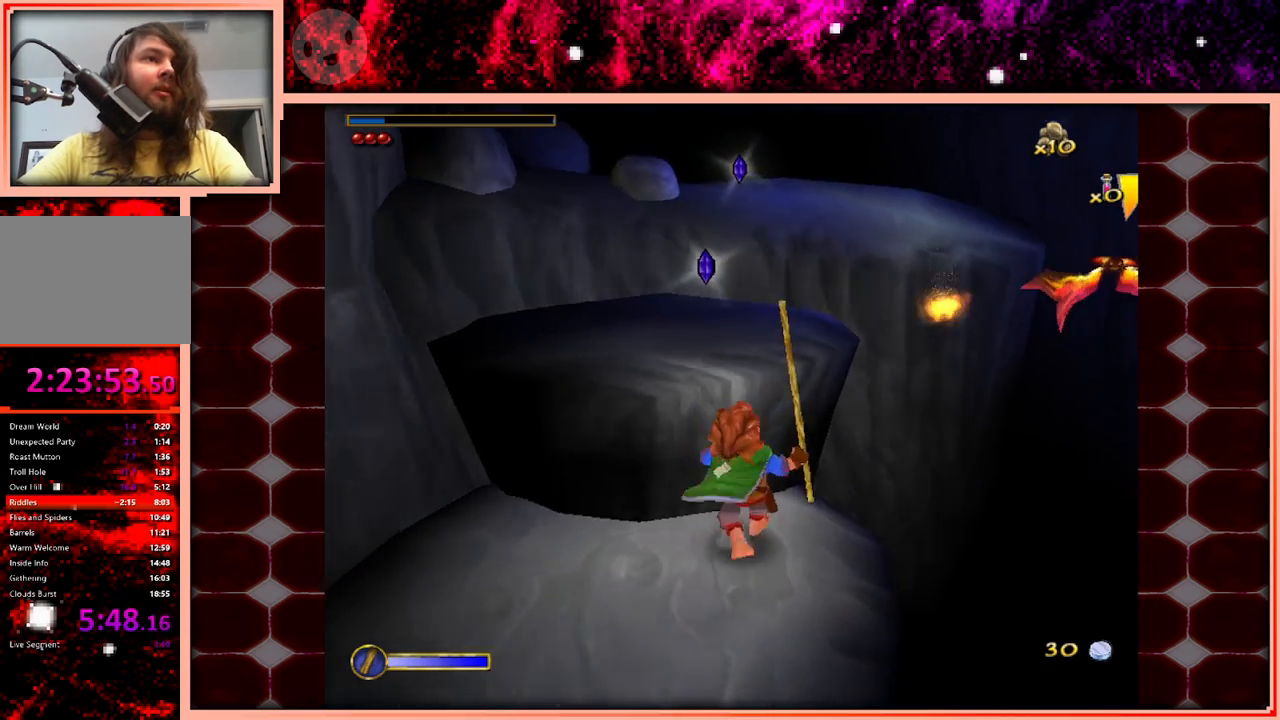
{"keys": ["a", "w"], "events": [[33, "space", "down"], [233, "space", "up"], [316, "a", "down"]]}